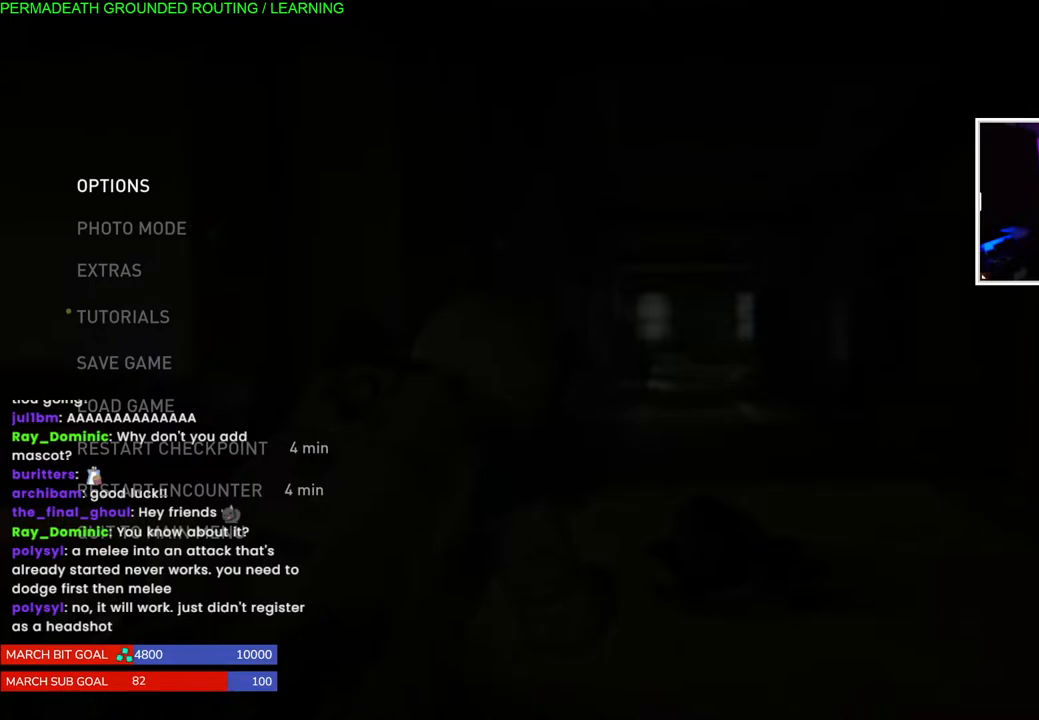
Gameplay with a controller (PlayStation layout); each line is a JSON object with the inputs held at the frame after it. "events" lists button and stick changes between this image and that frame as [ms after this image, input, new state], when the widget could be followed in between. Not read: L3.
{"buttons": [], "left_stick": "center", "right_stick": "center", "events": [[383, "CIRCLE", "down"], [500, "CIRCLE", "up"]]}
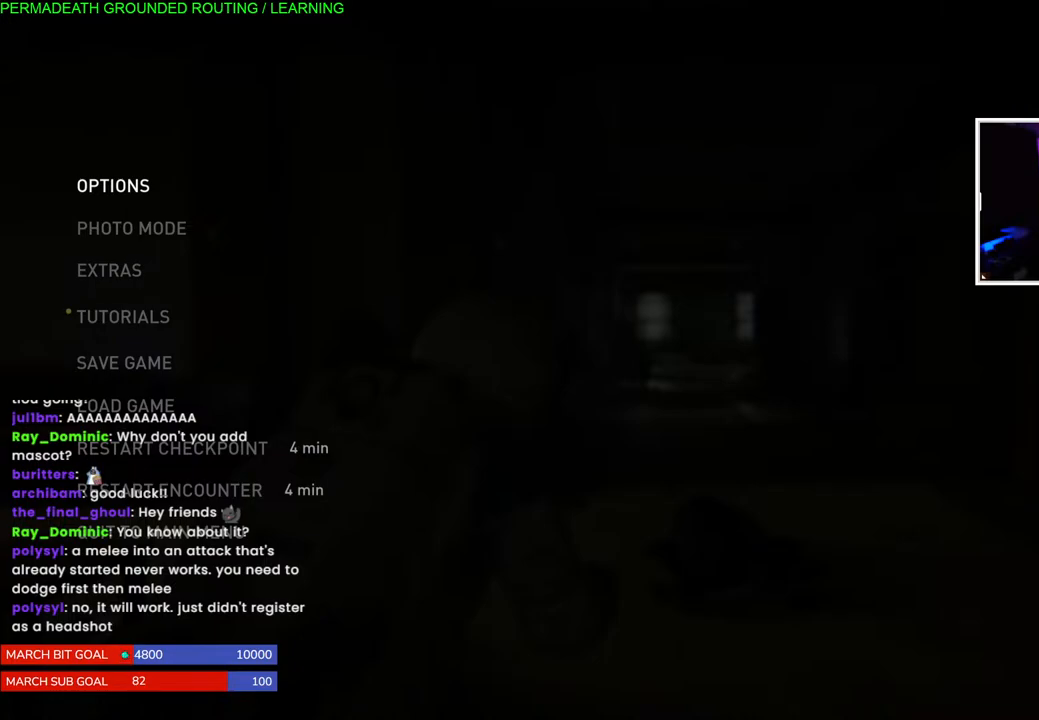
{"buttons": ["L1"], "left_stick": "center", "right_stick": "center", "events": [[17, "left_stick", "down"], [150, "left_stick", "down-left"], [167, "L1", "down"], [183, "right_stick", "left"], [417, "right_stick", "center"], [483, "left_stick", "center"]]}
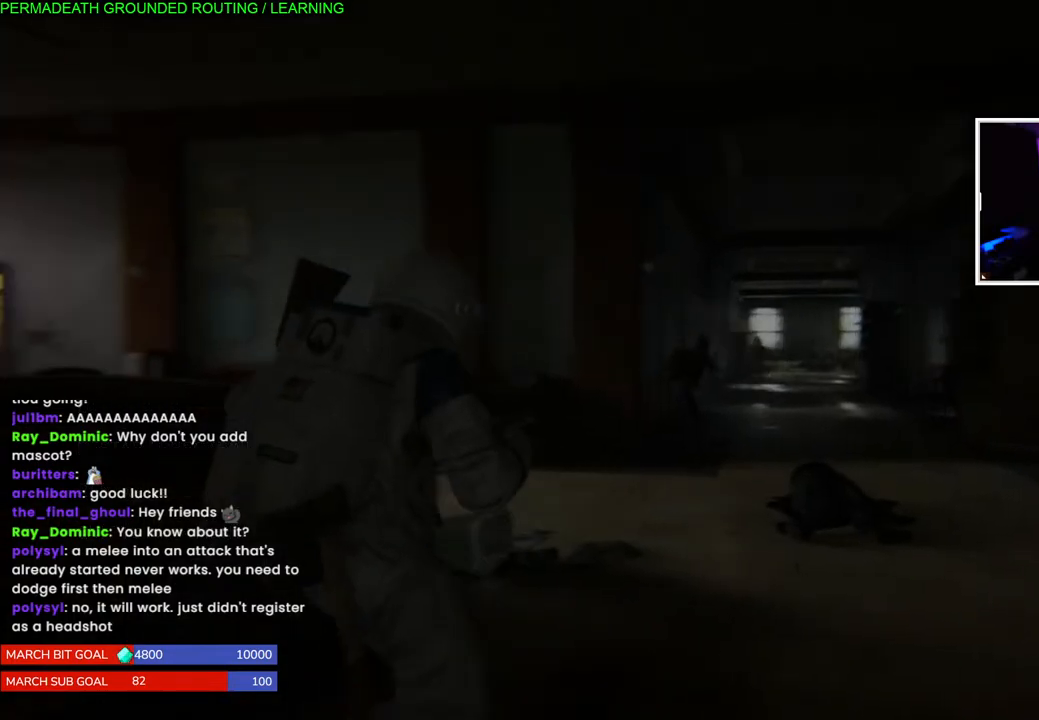
{"buttons": [], "left_stick": "center", "right_stick": "center", "events": [[17, "L1", "up"], [133, "DPAD_LEFT", "down"], [233, "DPAD_LEFT", "up"]]}
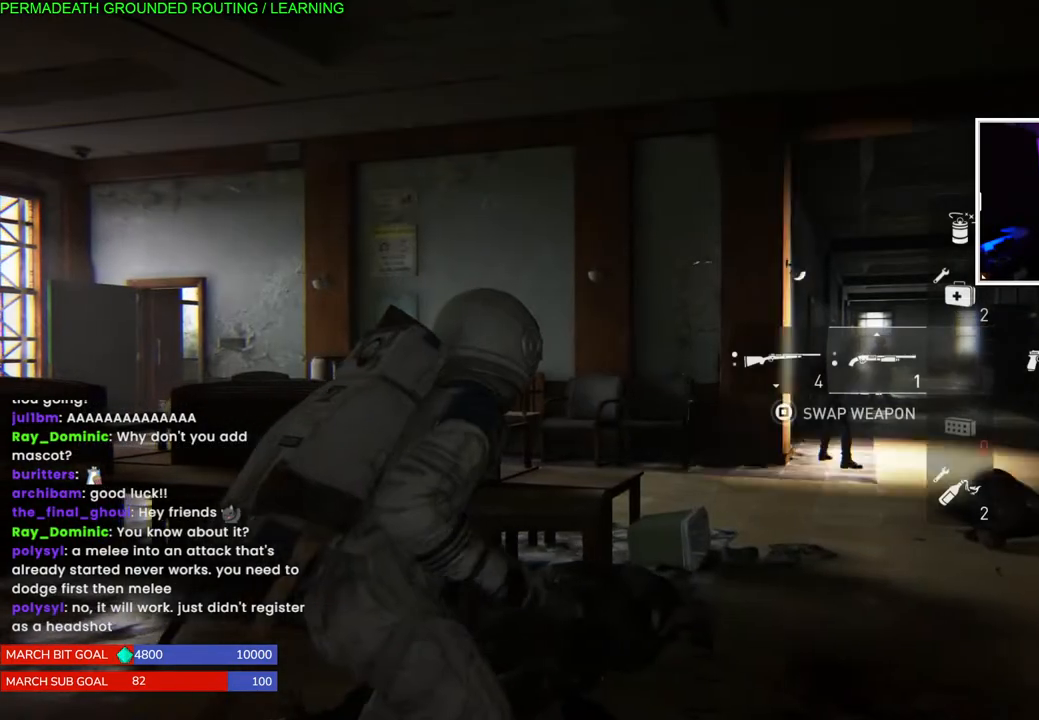
{"buttons": [], "left_stick": "center", "right_stick": "center", "events": [[217, "DPAD_RIGHT", "down"], [283, "DPAD_RIGHT", "up"]]}
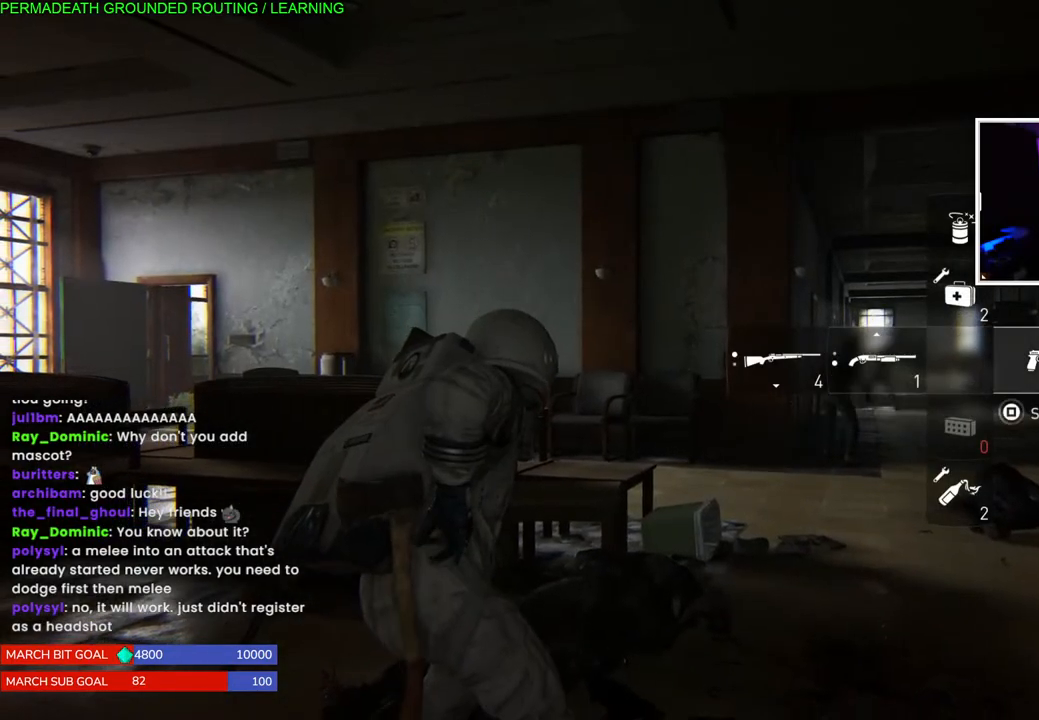
{"buttons": [], "left_stick": "left", "right_stick": "down", "events": [[350, "right_stick", "down"], [417, "left_stick", "left"]]}
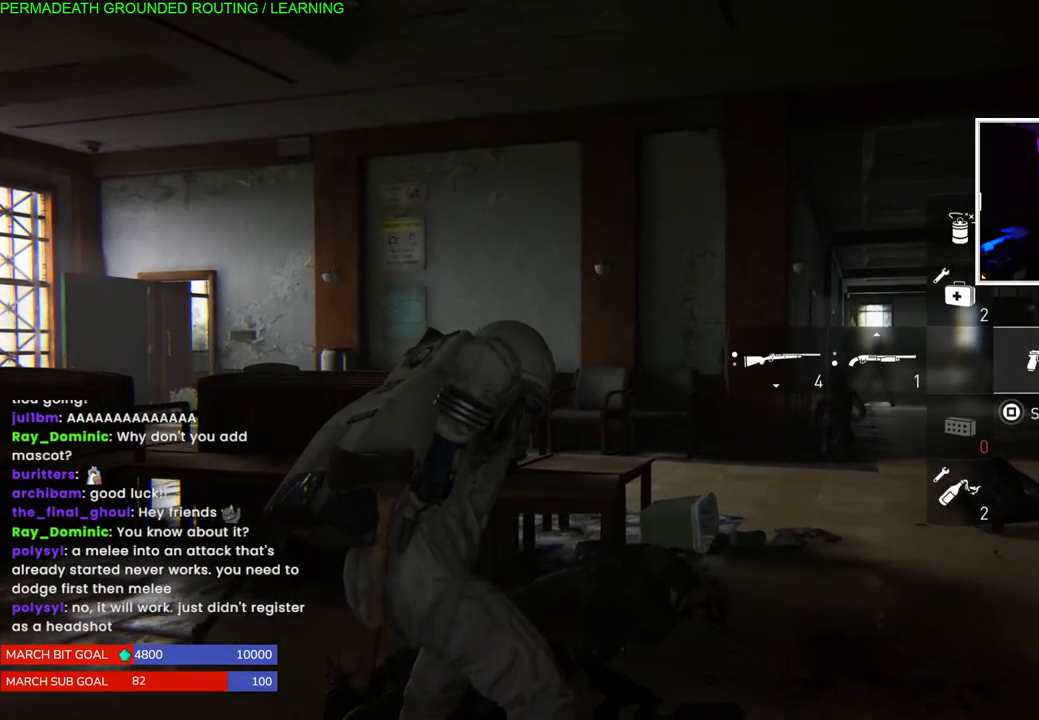
{"buttons": [], "left_stick": "down-left", "right_stick": "center", "events": [[67, "right_stick", "center"], [350, "left_stick", "down-left"]]}
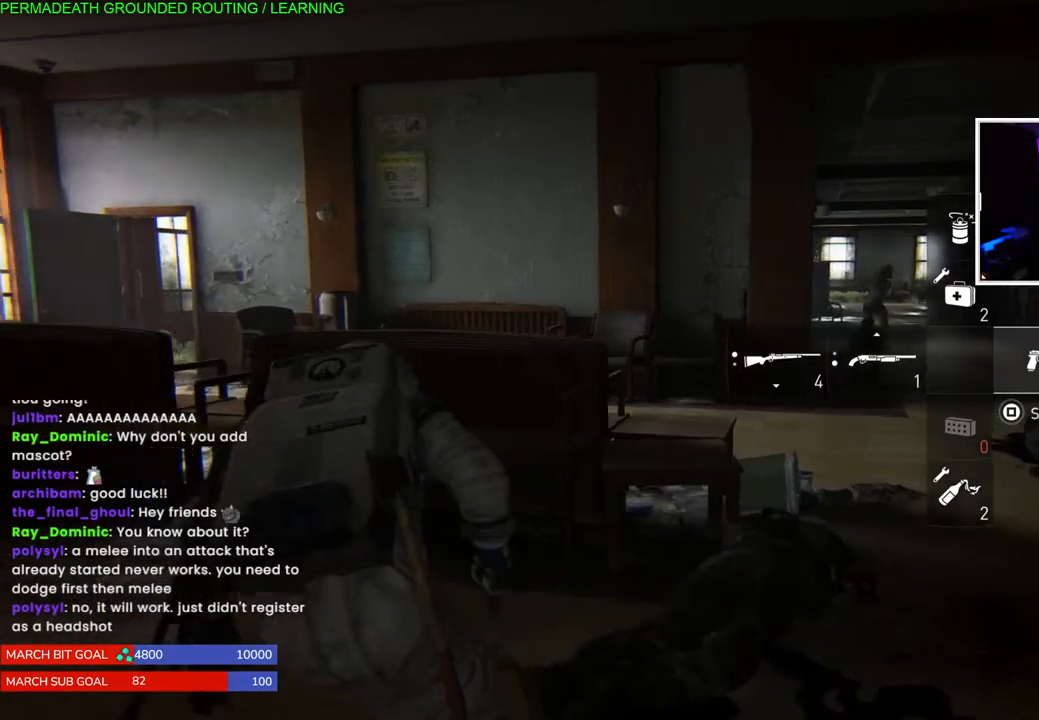
{"buttons": [], "left_stick": "left", "right_stick": "center", "events": [[117, "left_stick", "left"]]}
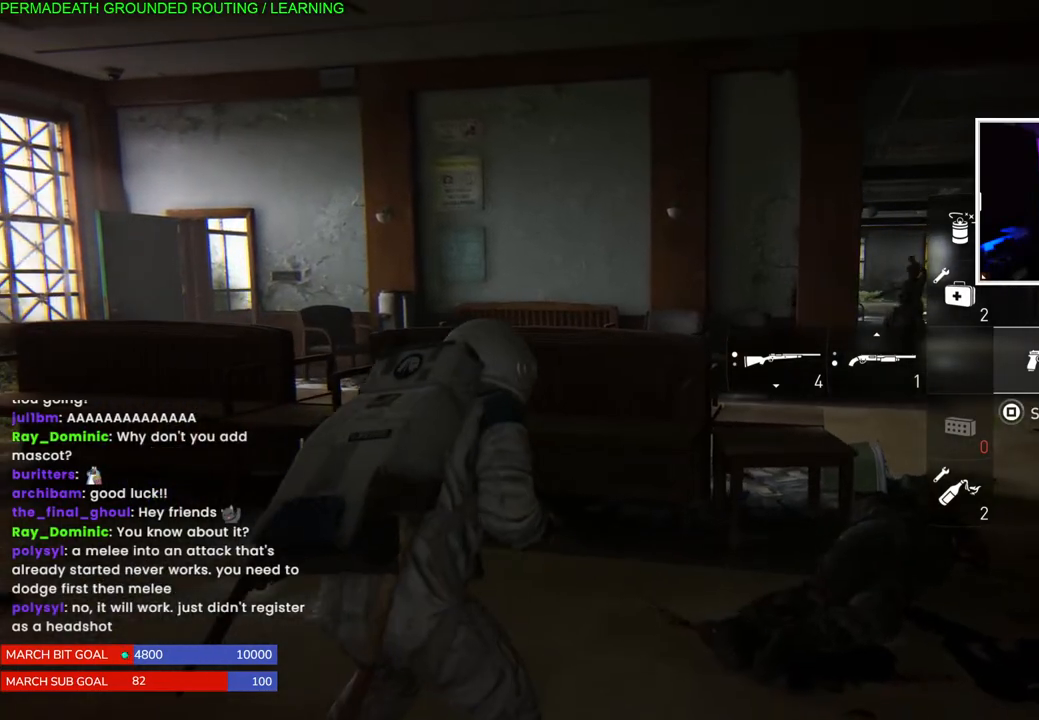
{"buttons": [], "left_stick": "left", "right_stick": "right", "events": [[150, "right_stick", "right"]]}
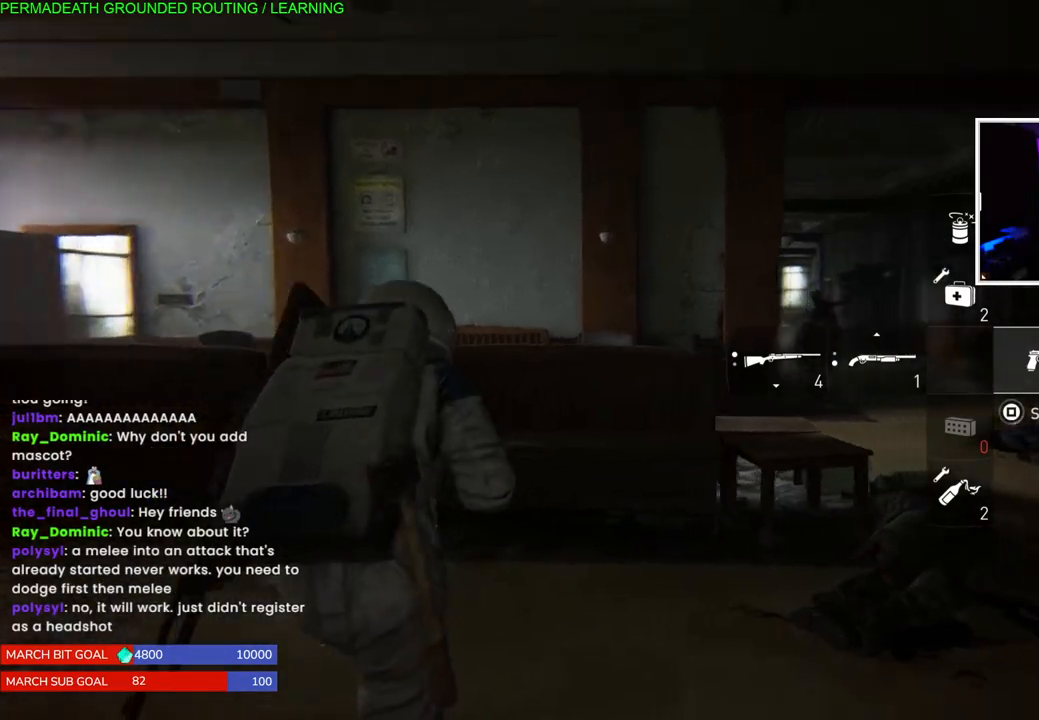
{"buttons": ["L2"], "left_stick": "left", "right_stick": "right", "events": [[300, "L2", "down"]]}
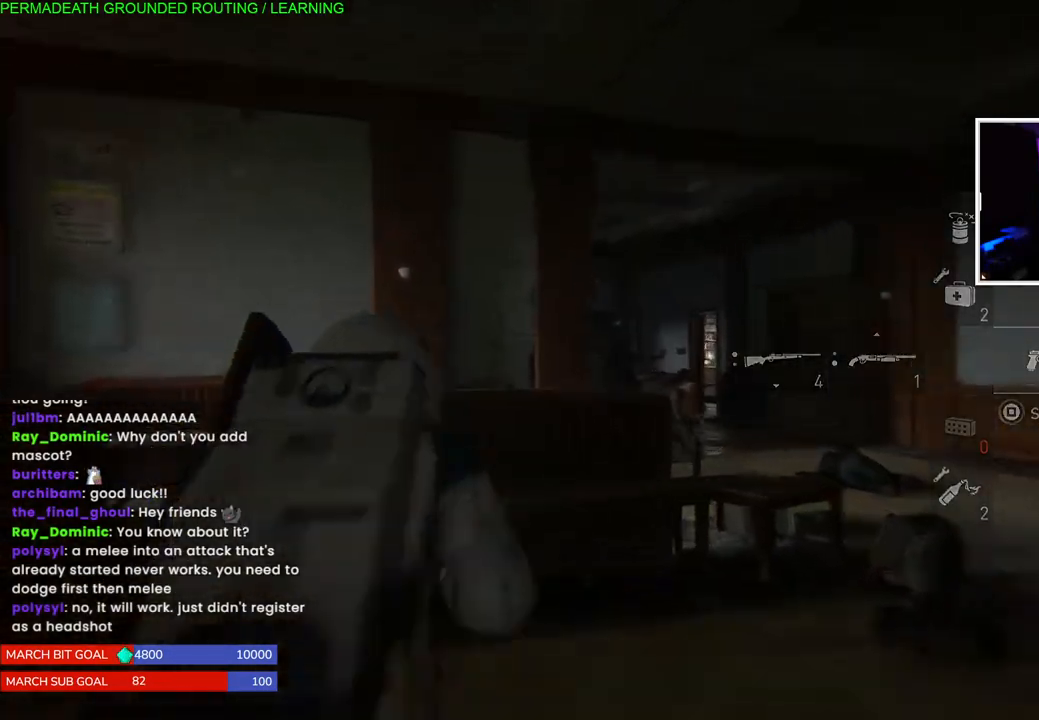
{"buttons": ["L2"], "left_stick": "center", "right_stick": "right", "events": [[217, "left_stick", "center"]]}
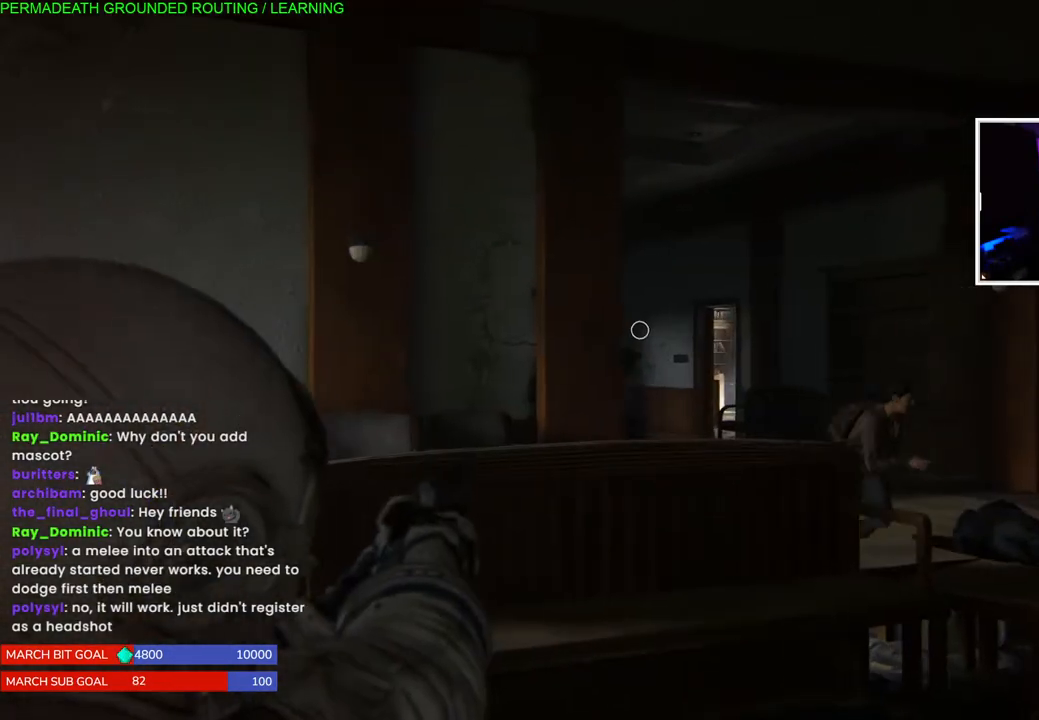
{"buttons": ["L2"], "left_stick": "right", "right_stick": "center", "events": [[200, "left_stick", "right"], [333, "right_stick", "center"]]}
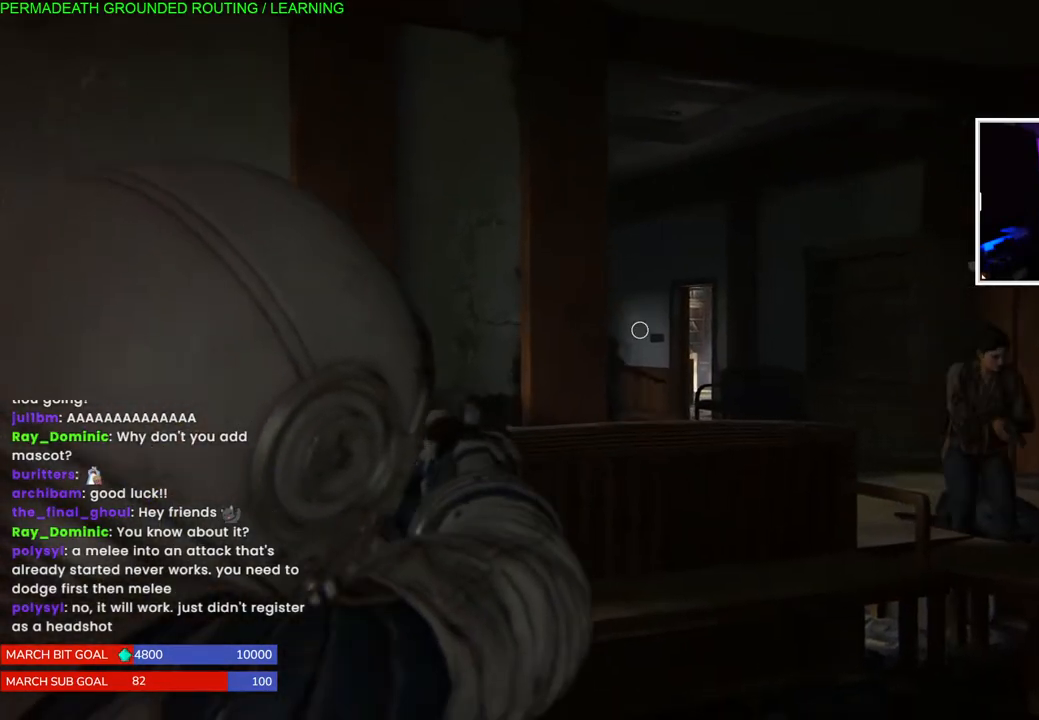
{"buttons": ["L2"], "left_stick": "left", "right_stick": "center", "events": [[450, "left_stick", "left"]]}
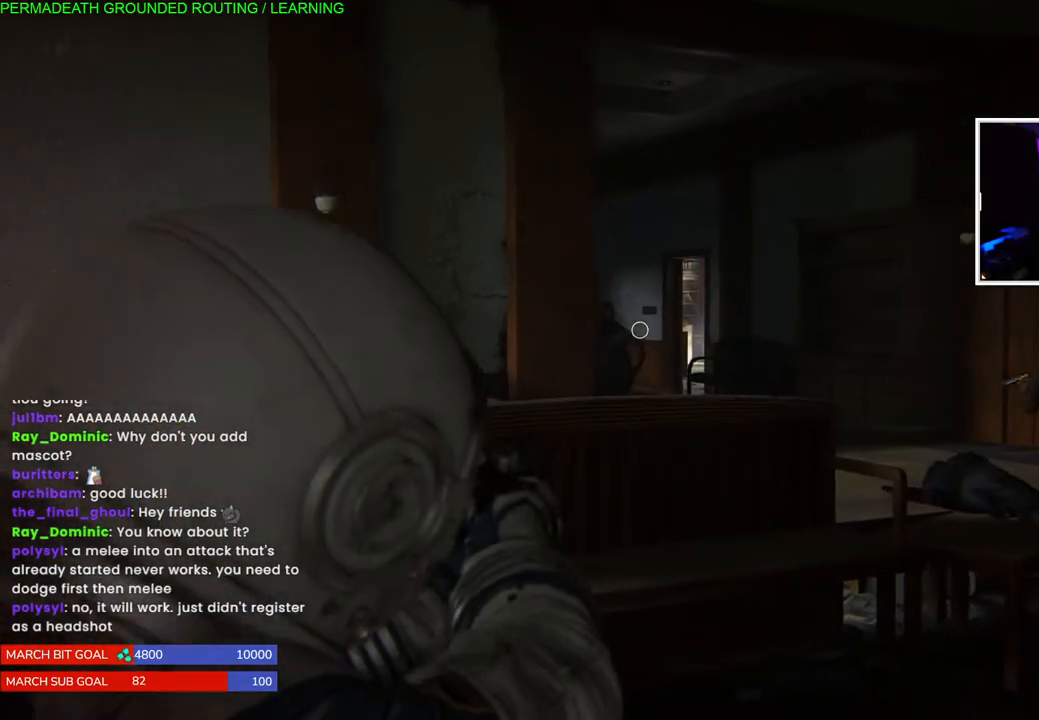
{"buttons": ["L2"], "left_stick": "center", "right_stick": "center", "events": [[450, "left_stick", "center"]]}
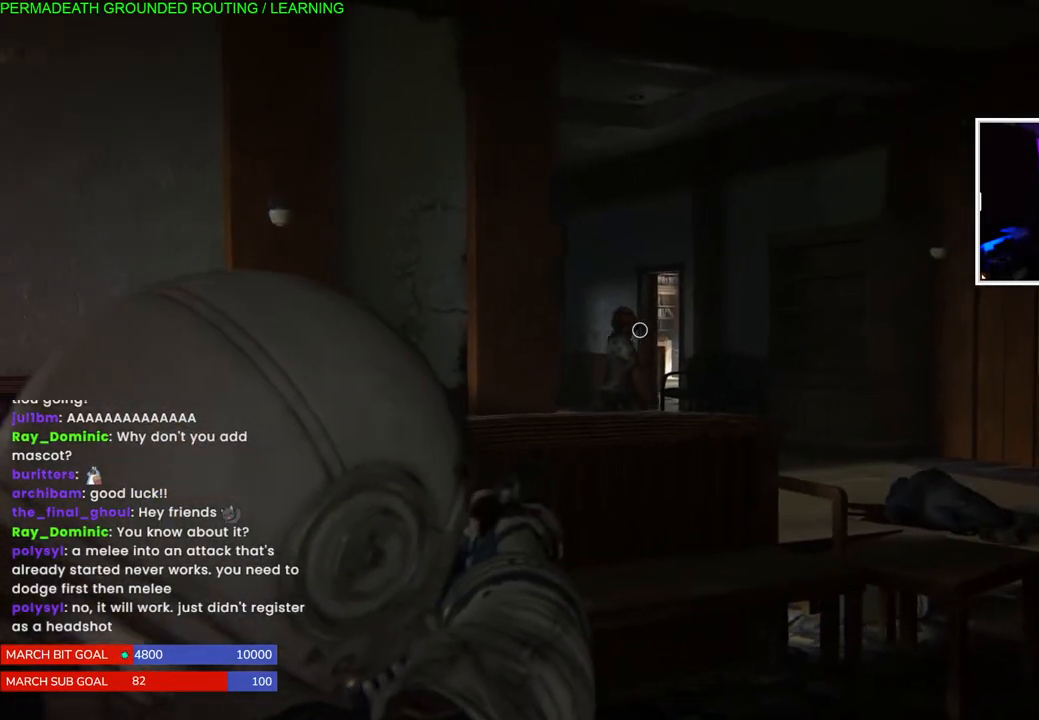
{"buttons": ["L2"], "left_stick": "center", "right_stick": "center", "events": []}